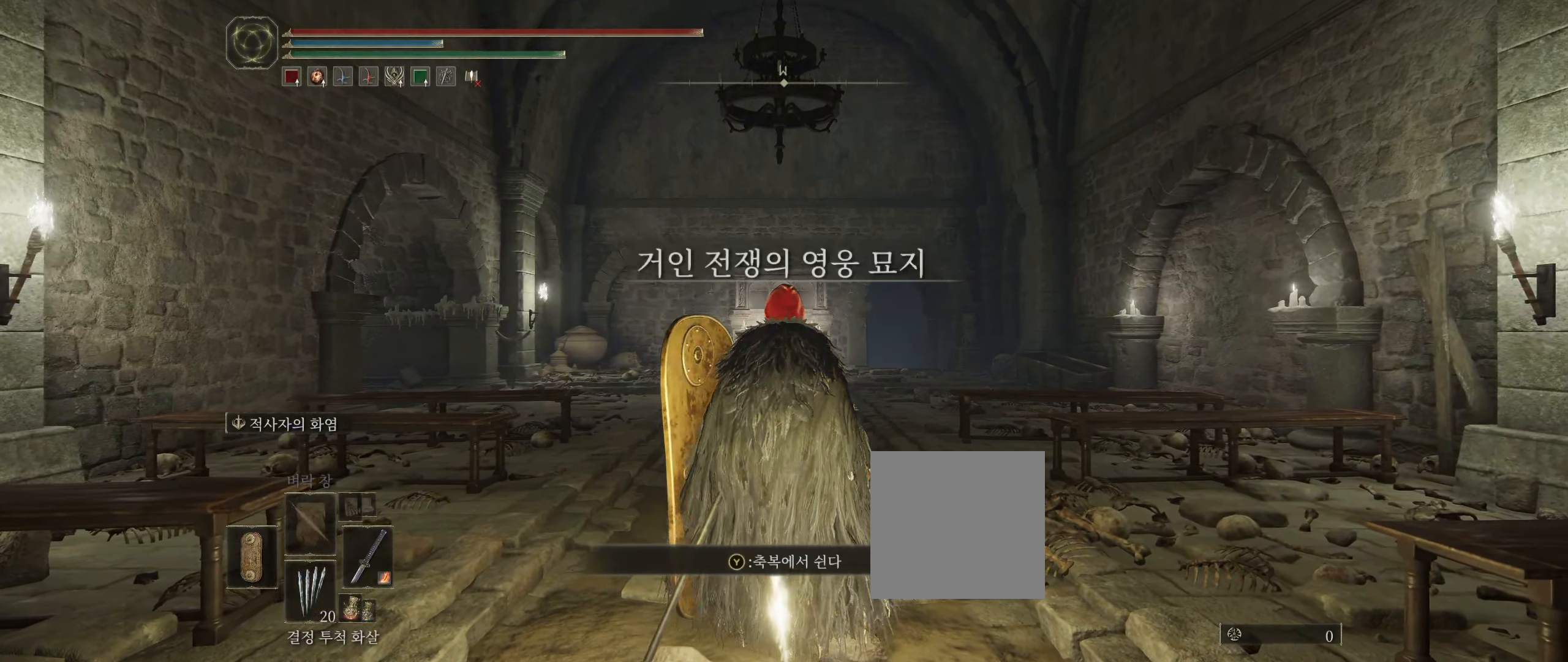
Gameplay with a controller (Xbox layout); each line is a JSON object with the inputs held at the frame after it (dt_ms = milliseconds from this image to that frame). "events" lists button and stick changes between this image and that frame as [ms after this image, input, new state], when the widget could be followed in between. Not read: DPAD_DOWN DPAD_LEFT DPAD_RIGHT DPAD_UP L3 R3 other_buttons right_stick.
{"dt_ms": 1000, "buttons": [], "left_stick": "center"}
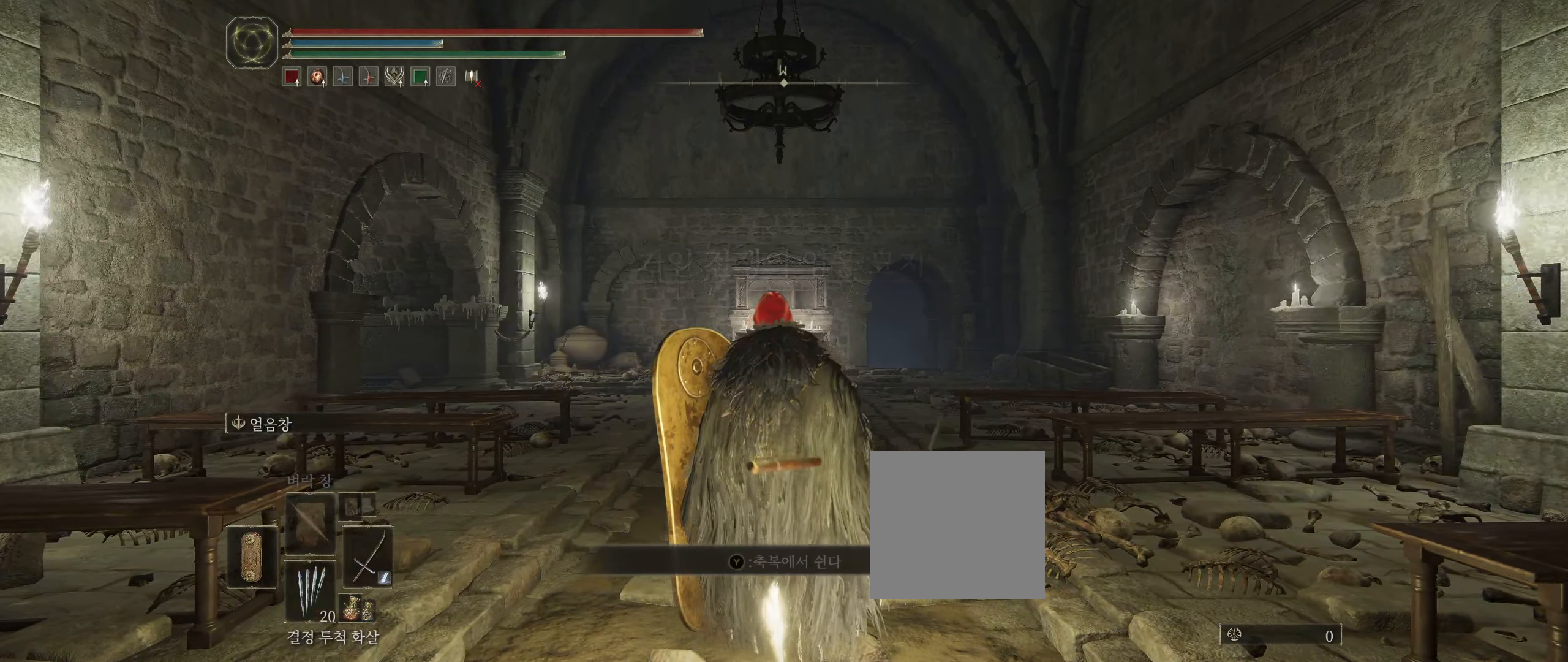
{"dt_ms": 500, "buttons": [], "left_stick": "up", "events": [[400, "left_stick", "up"]]}
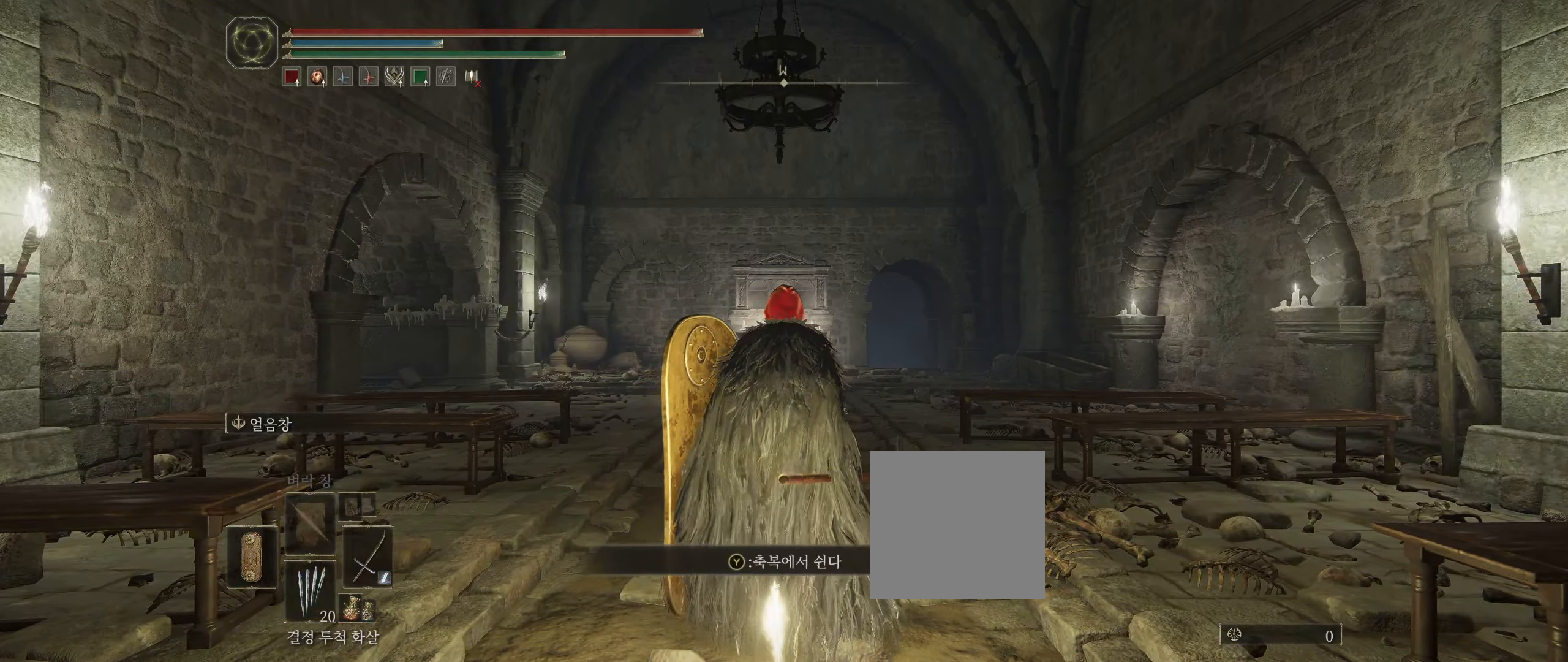
{"dt_ms": 500, "buttons": [], "left_stick": "up", "events": []}
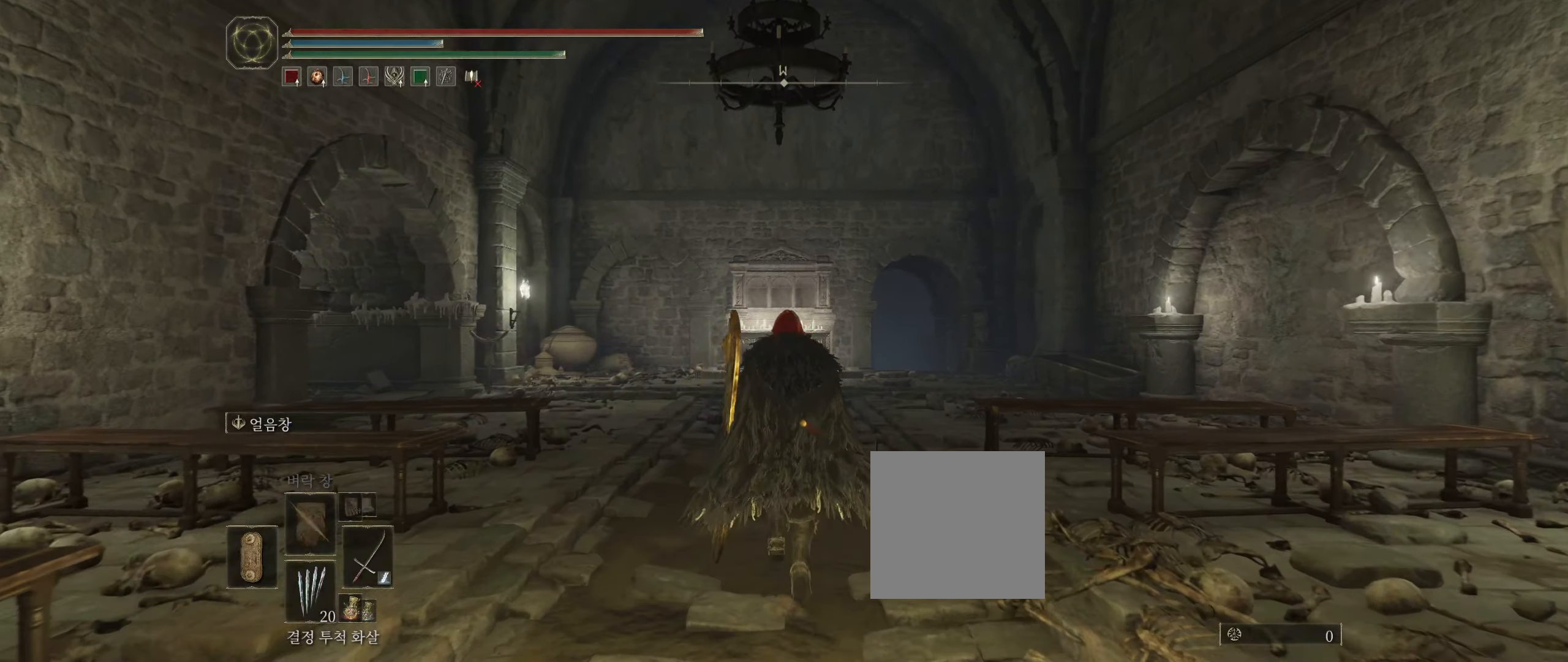
{"dt_ms": 500, "buttons": [], "left_stick": "up", "events": [[50, "L1", "down"], [150, "L1", "up"]]}
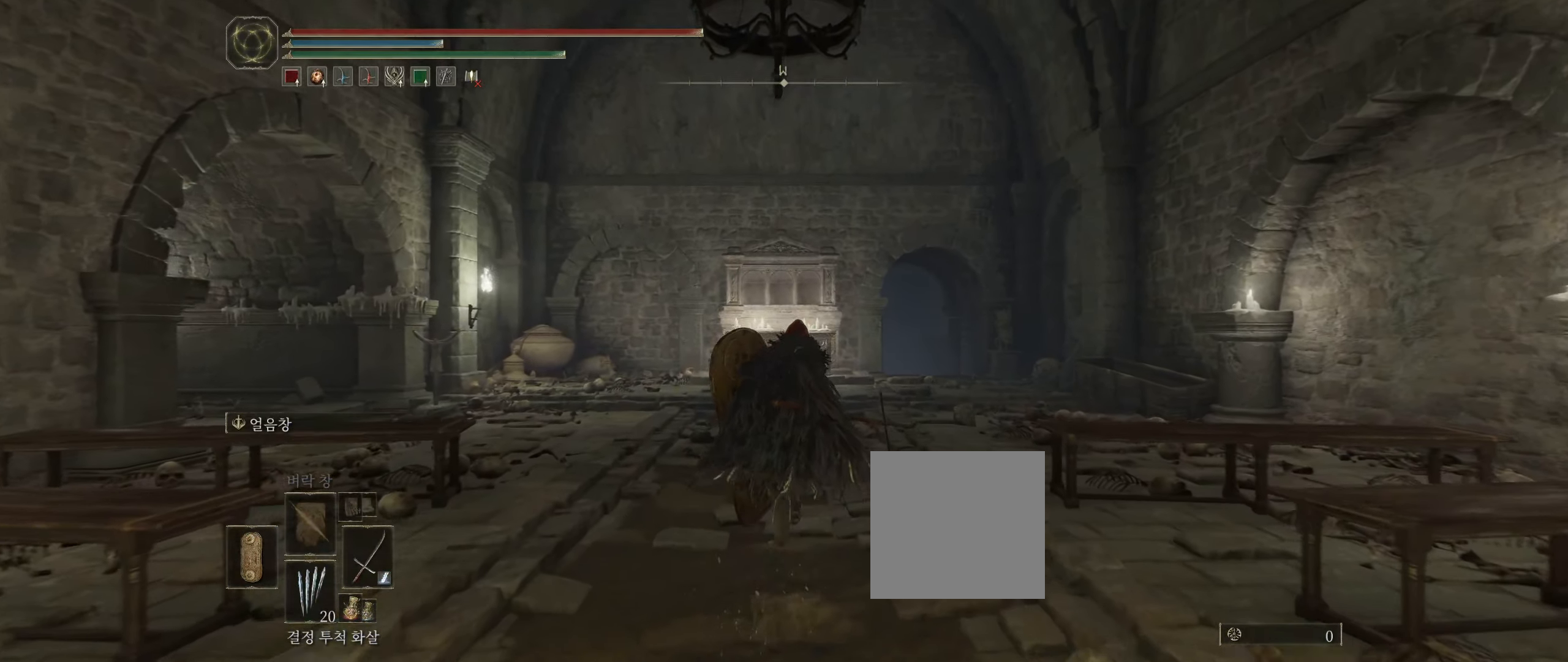
{"dt_ms": 500, "buttons": [], "left_stick": "up", "events": []}
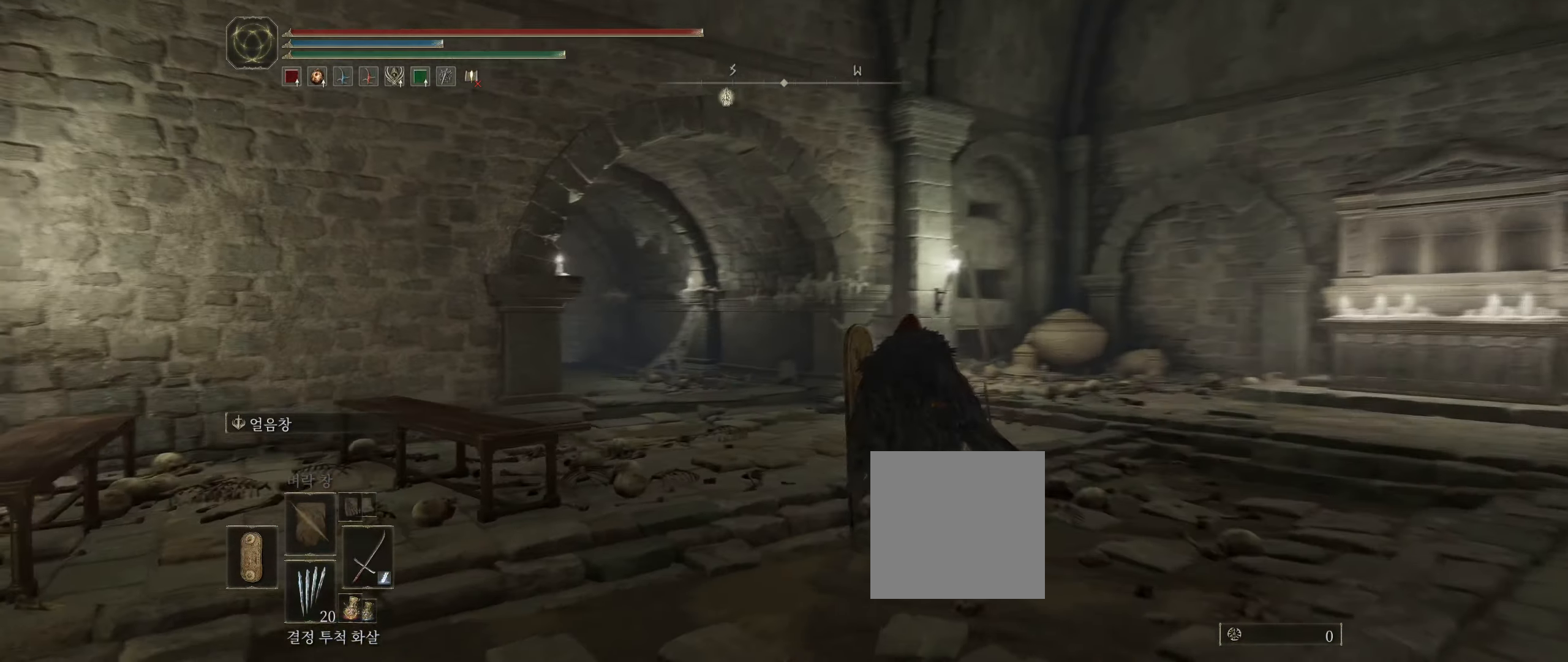
{"dt_ms": 500, "buttons": [], "left_stick": "up", "events": []}
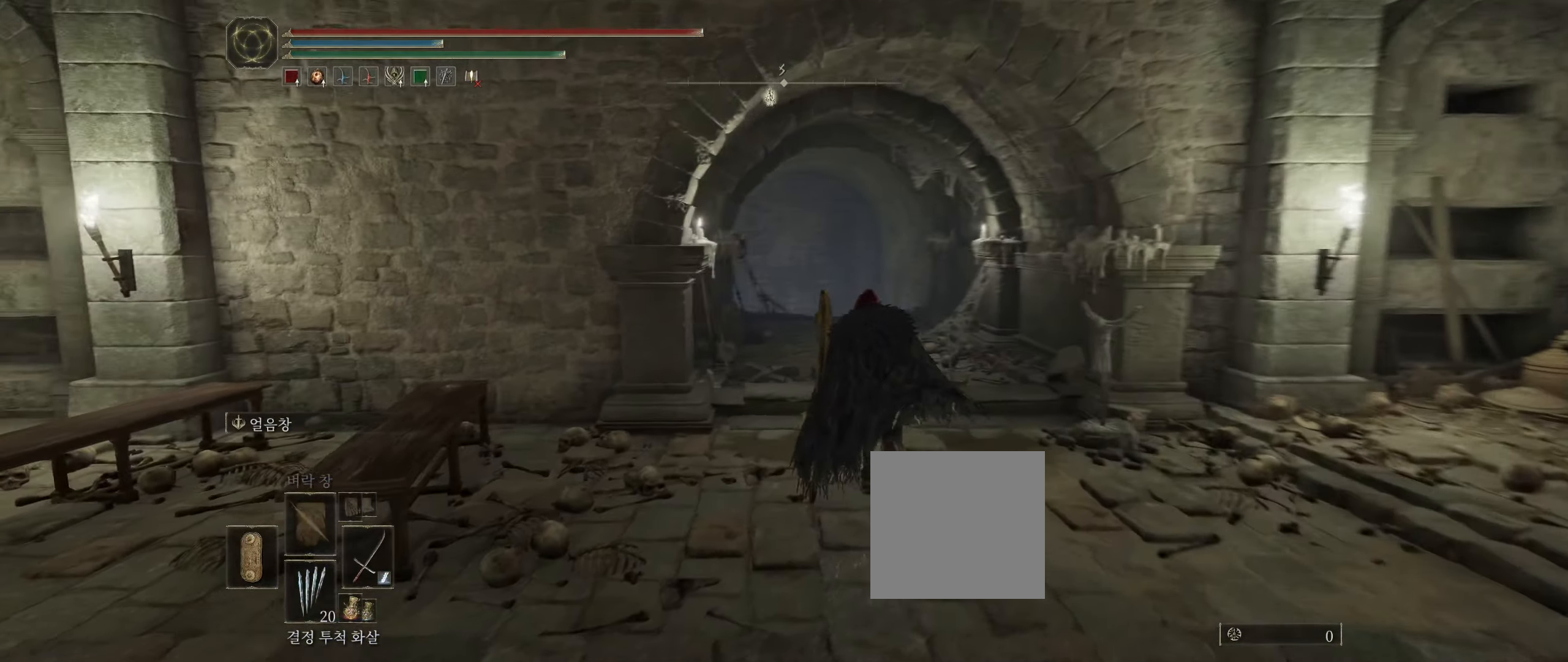
{"dt_ms": 500, "buttons": [], "left_stick": "up", "events": []}
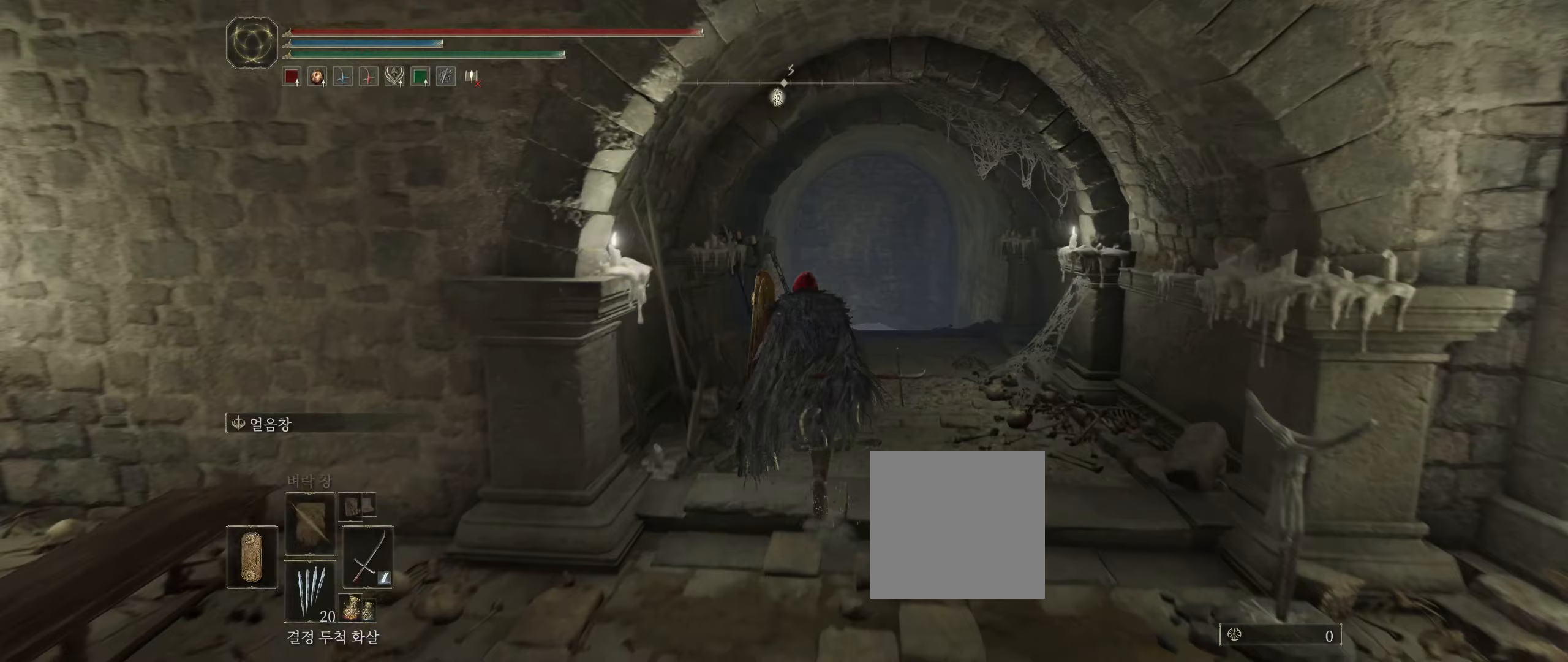
{"dt_ms": 500, "buttons": [], "left_stick": "up", "events": []}
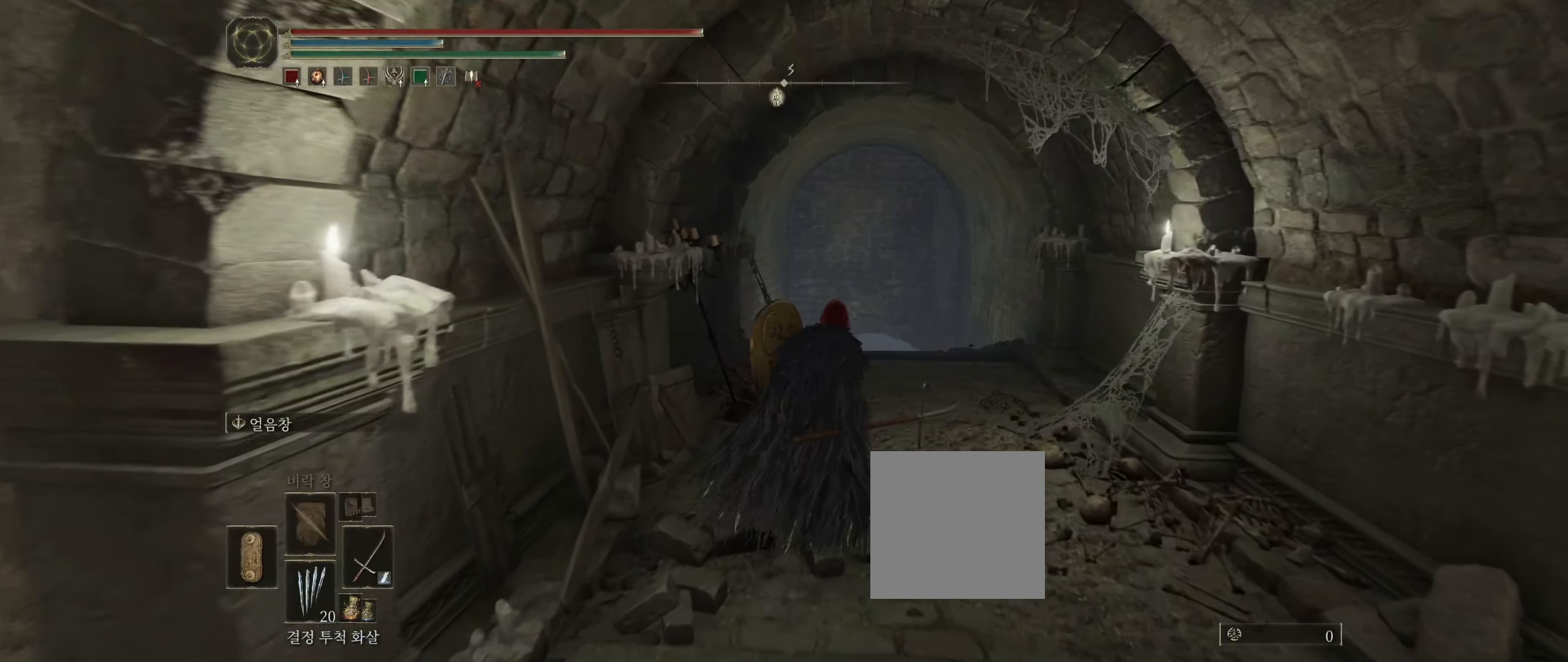
{"dt_ms": 500, "buttons": [], "left_stick": "up", "events": []}
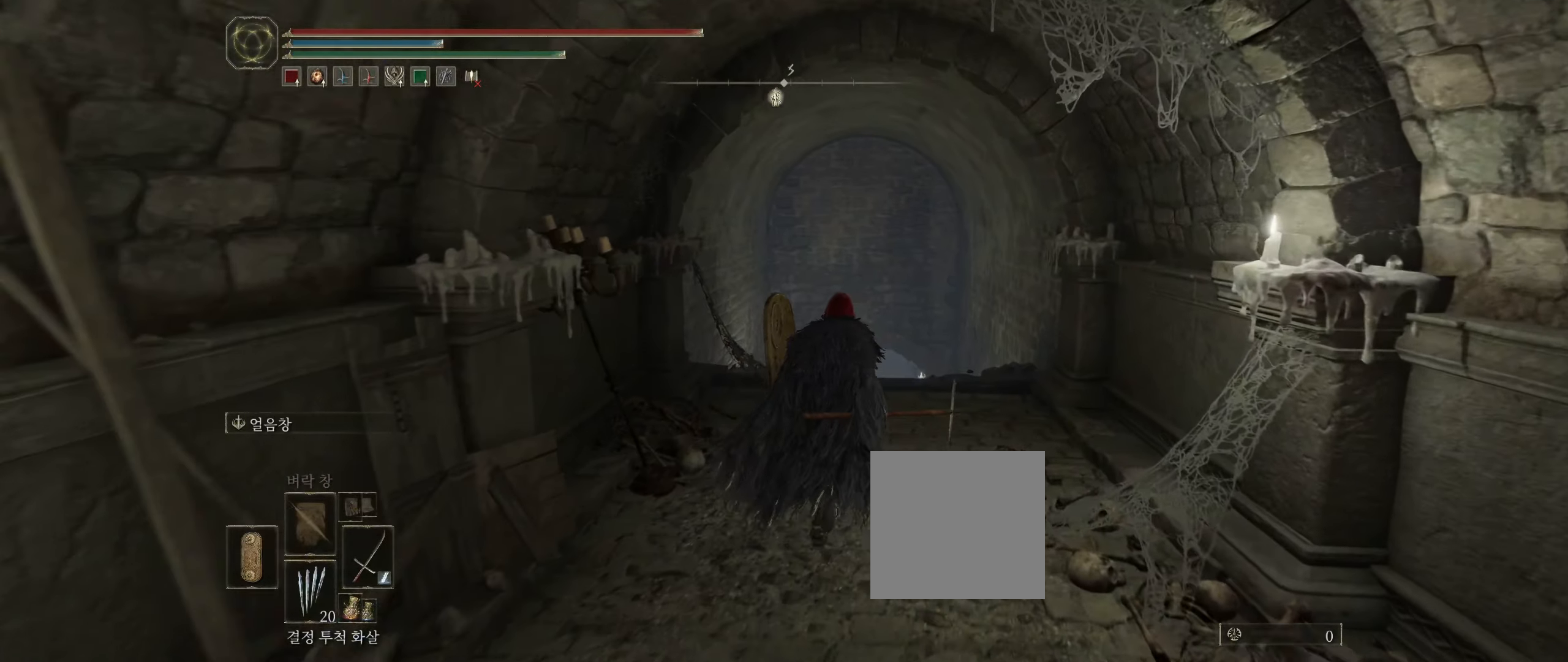
{"dt_ms": 500, "buttons": [], "left_stick": "up", "events": []}
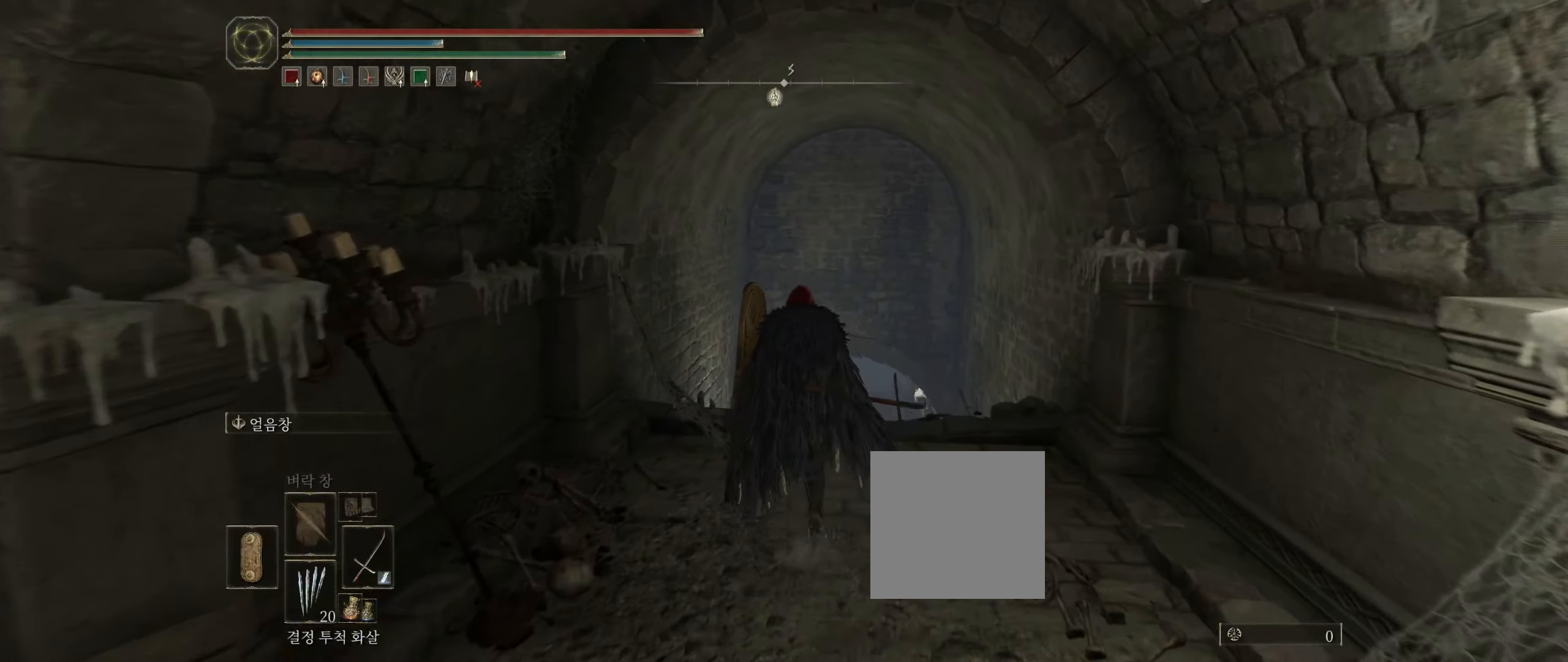
{"dt_ms": 500, "buttons": [], "left_stick": "up", "events": []}
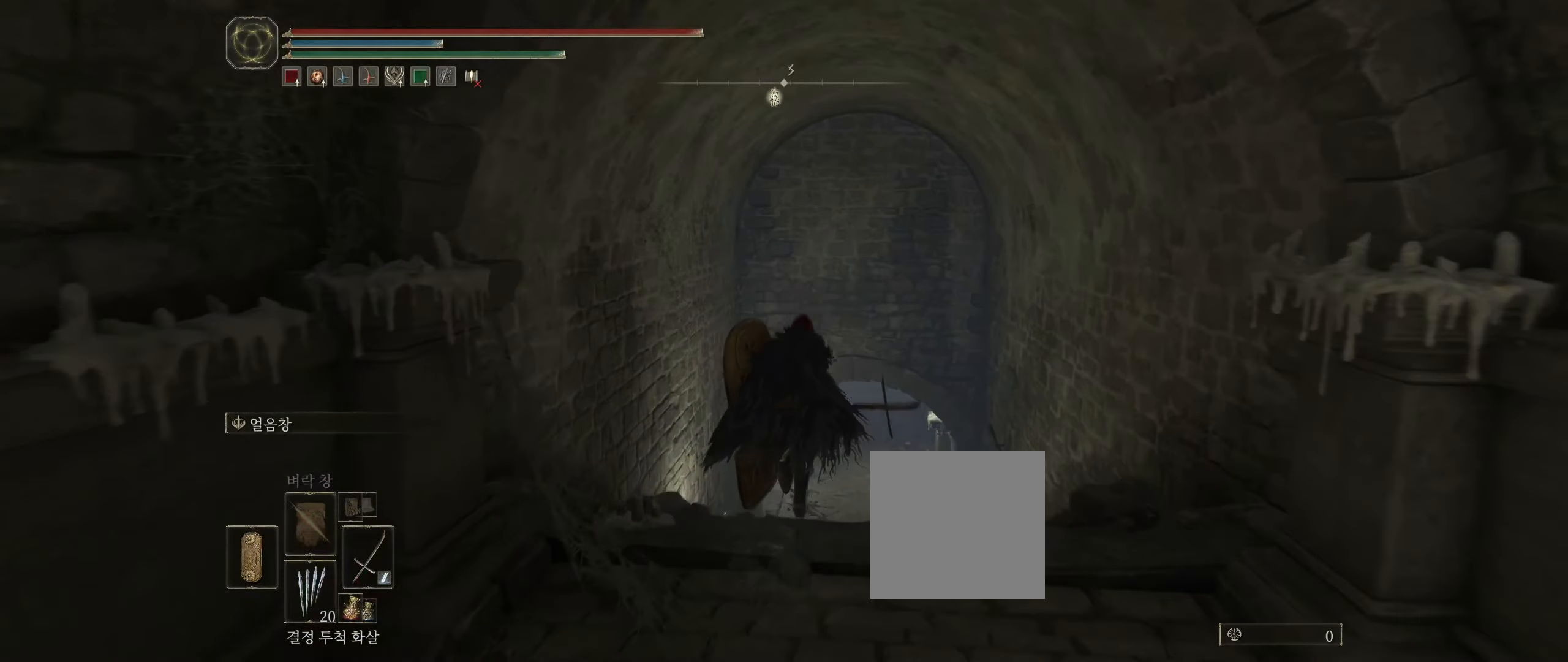
{"dt_ms": 500, "buttons": [], "left_stick": "up", "events": []}
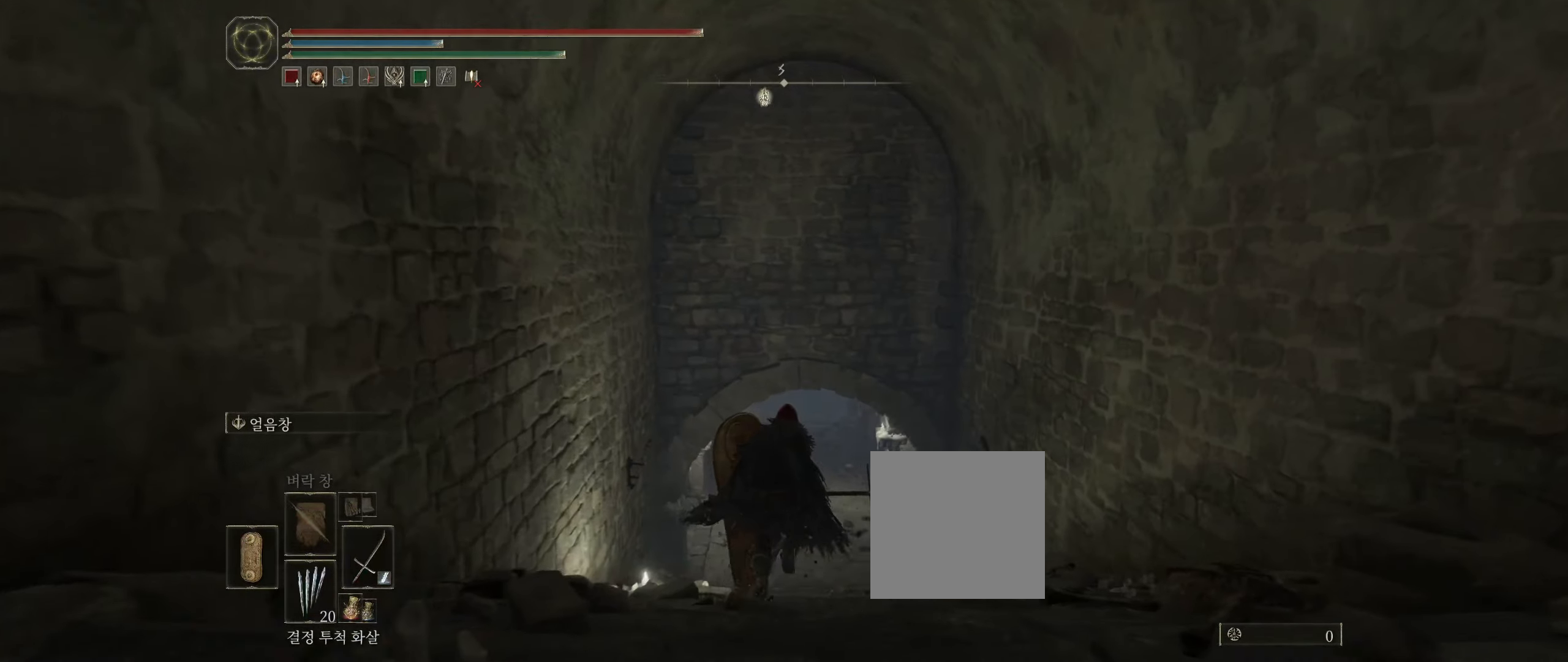
{"dt_ms": 500, "buttons": [], "left_stick": "up", "events": []}
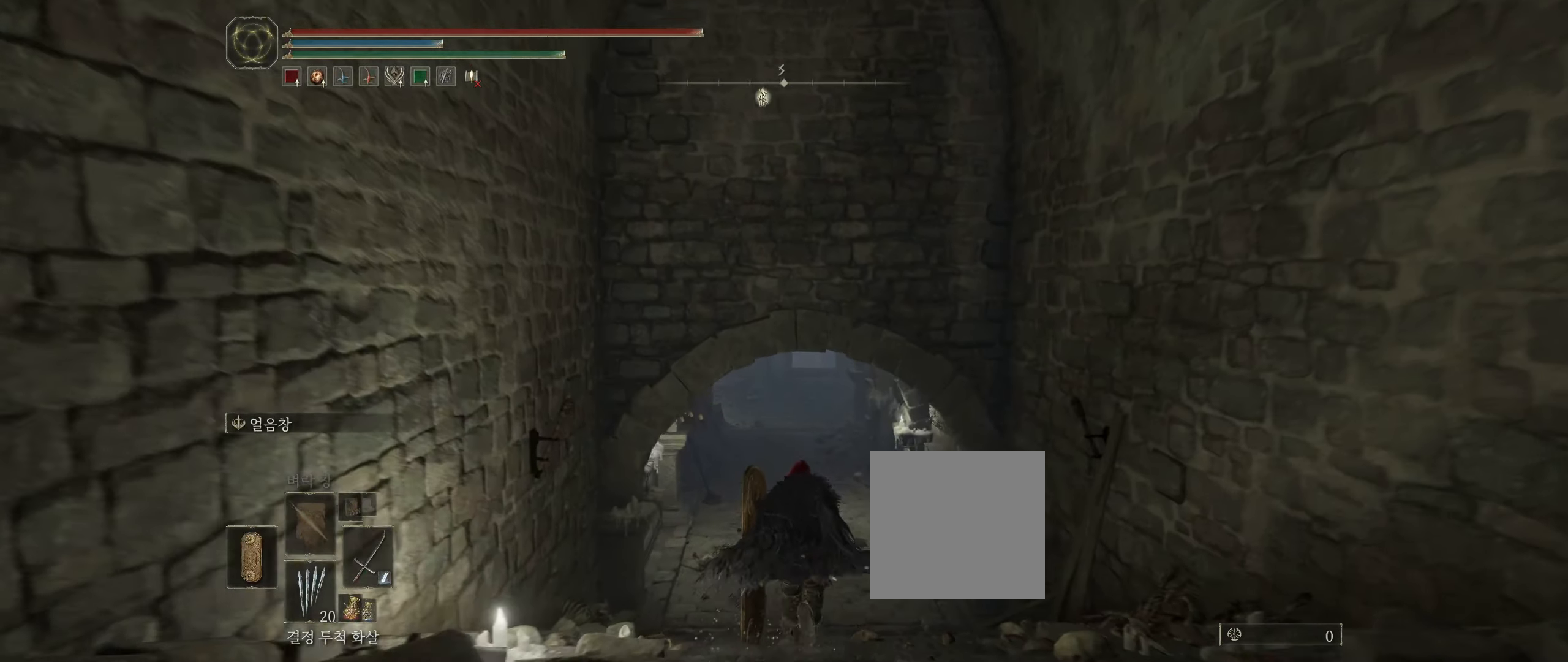
{"dt_ms": 500, "buttons": [], "left_stick": "up", "events": []}
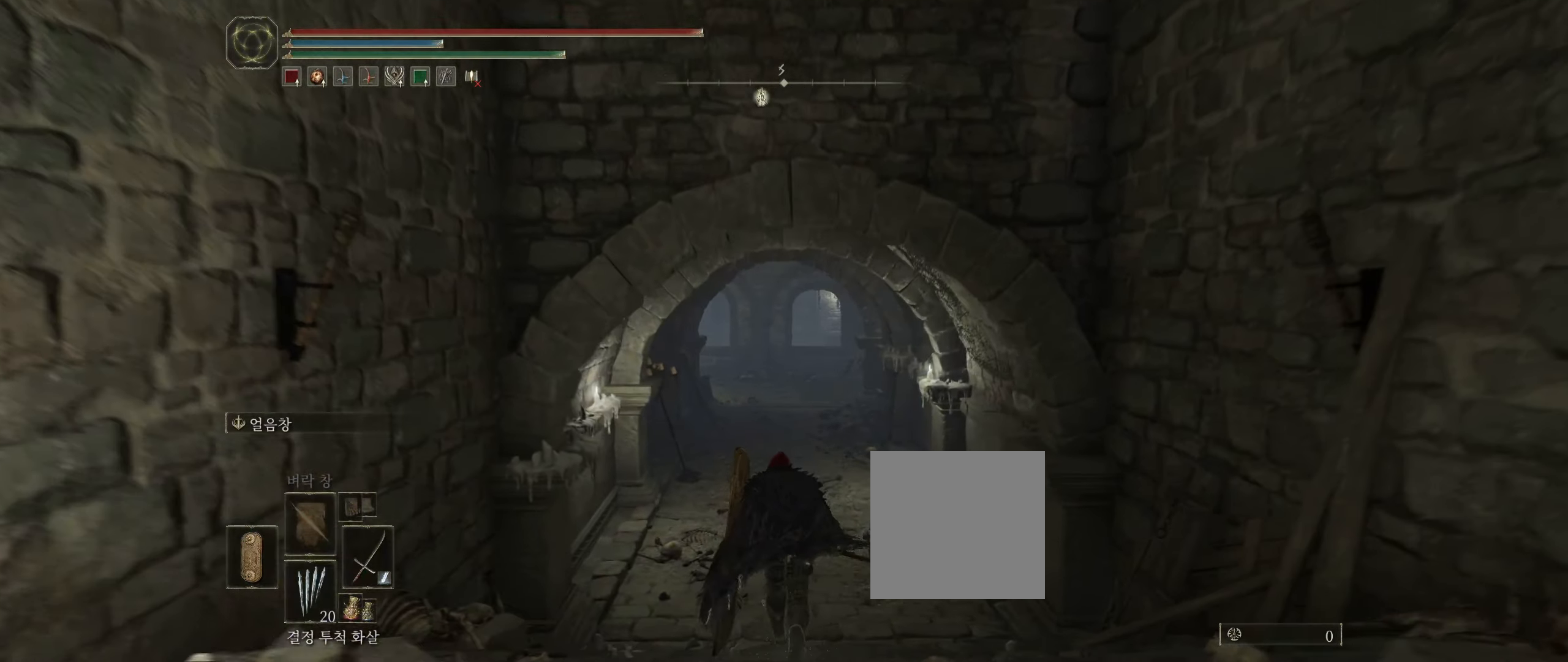
{"dt_ms": 500, "buttons": [], "left_stick": "up", "events": []}
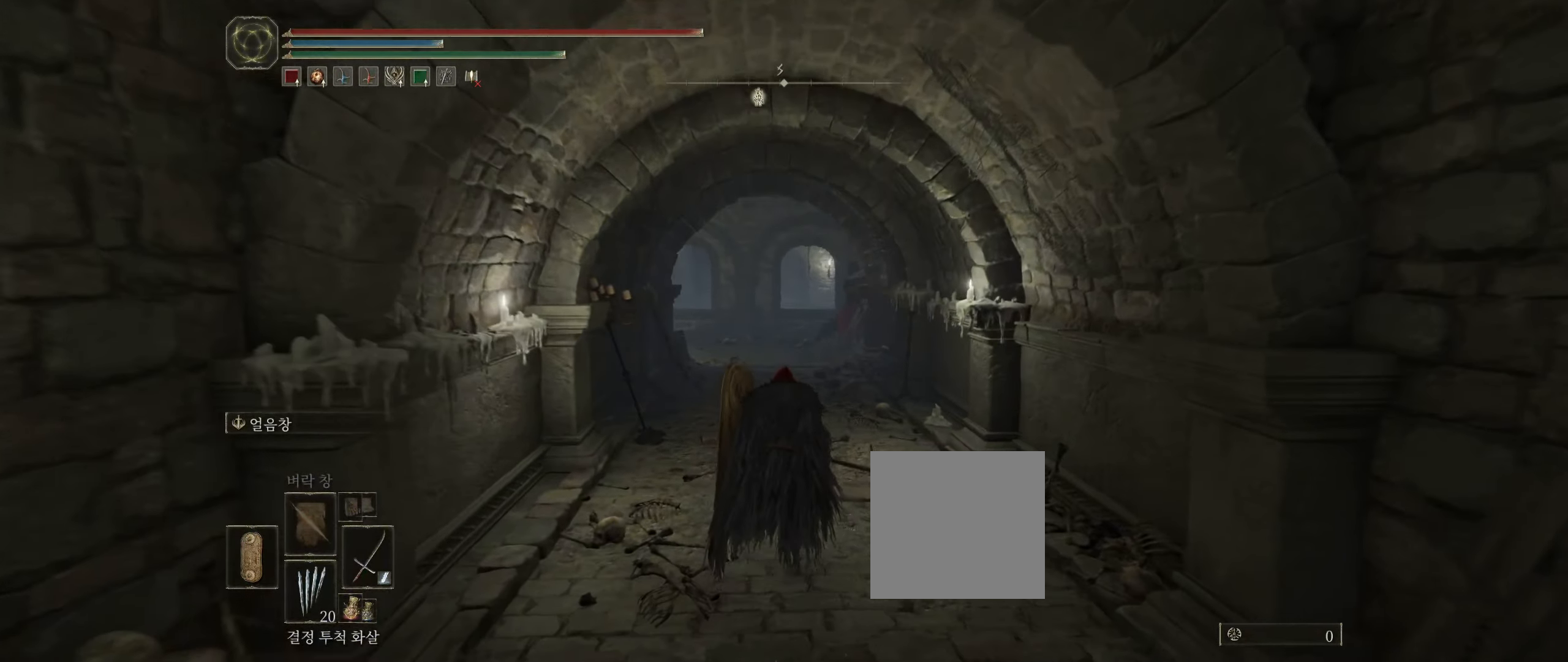
{"dt_ms": 500, "buttons": [], "left_stick": "up", "events": []}
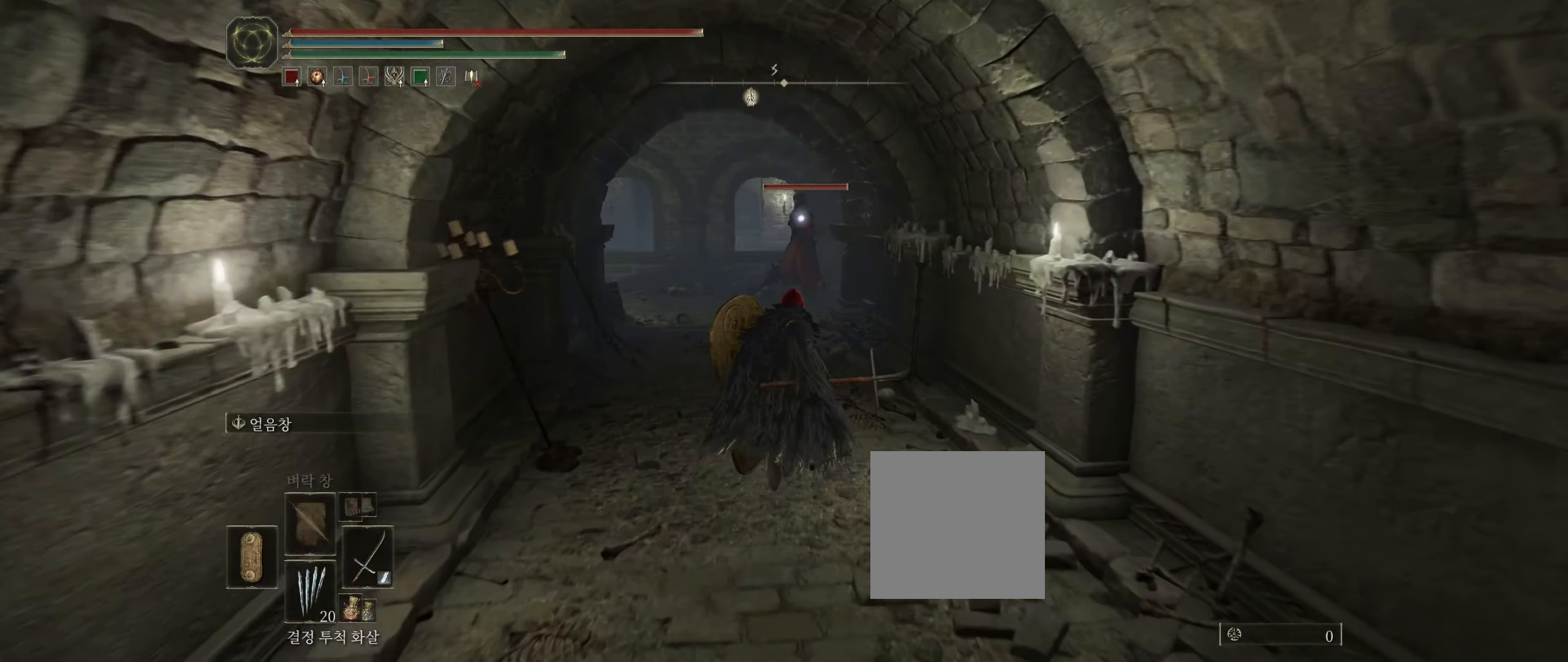
{"dt_ms": 500, "buttons": [], "left_stick": "up", "events": []}
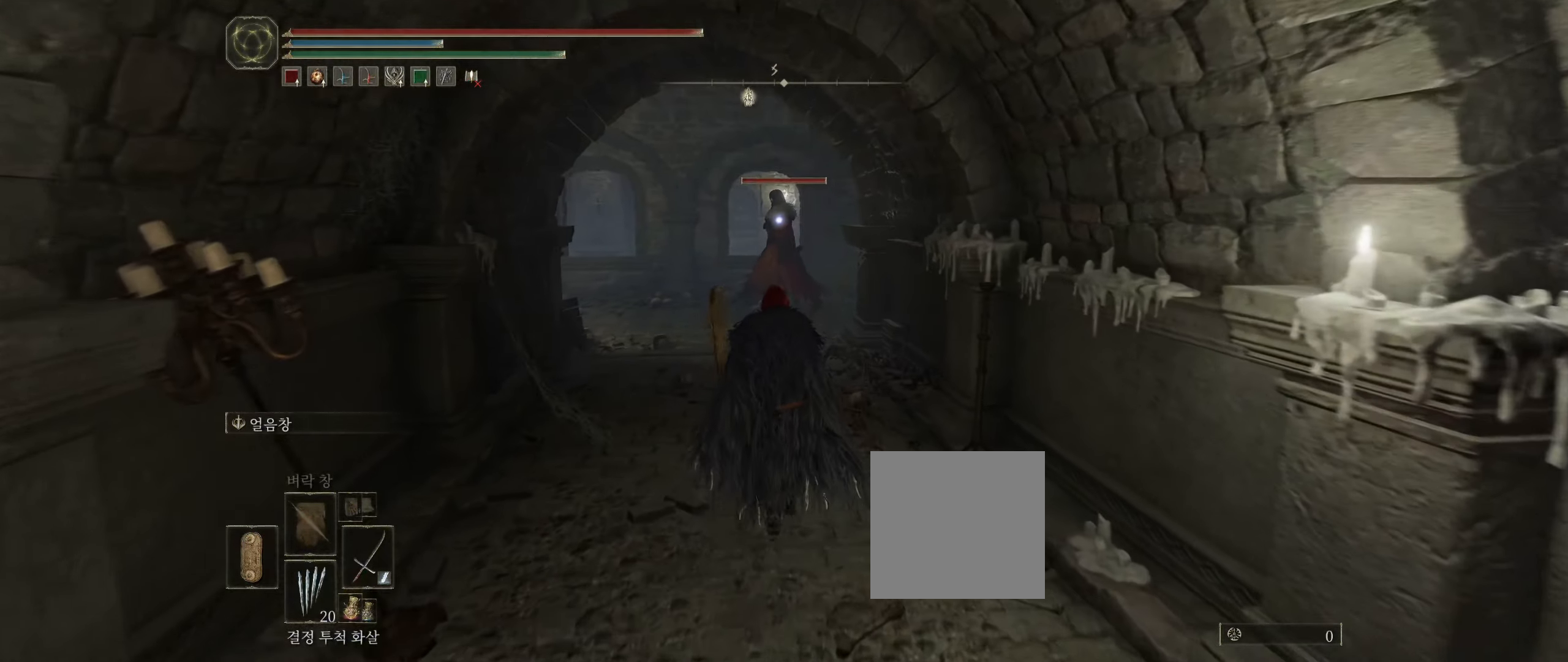
{"dt_ms": 500, "buttons": ["L1"], "left_stick": "up", "events": [[317, "L1", "down"]]}
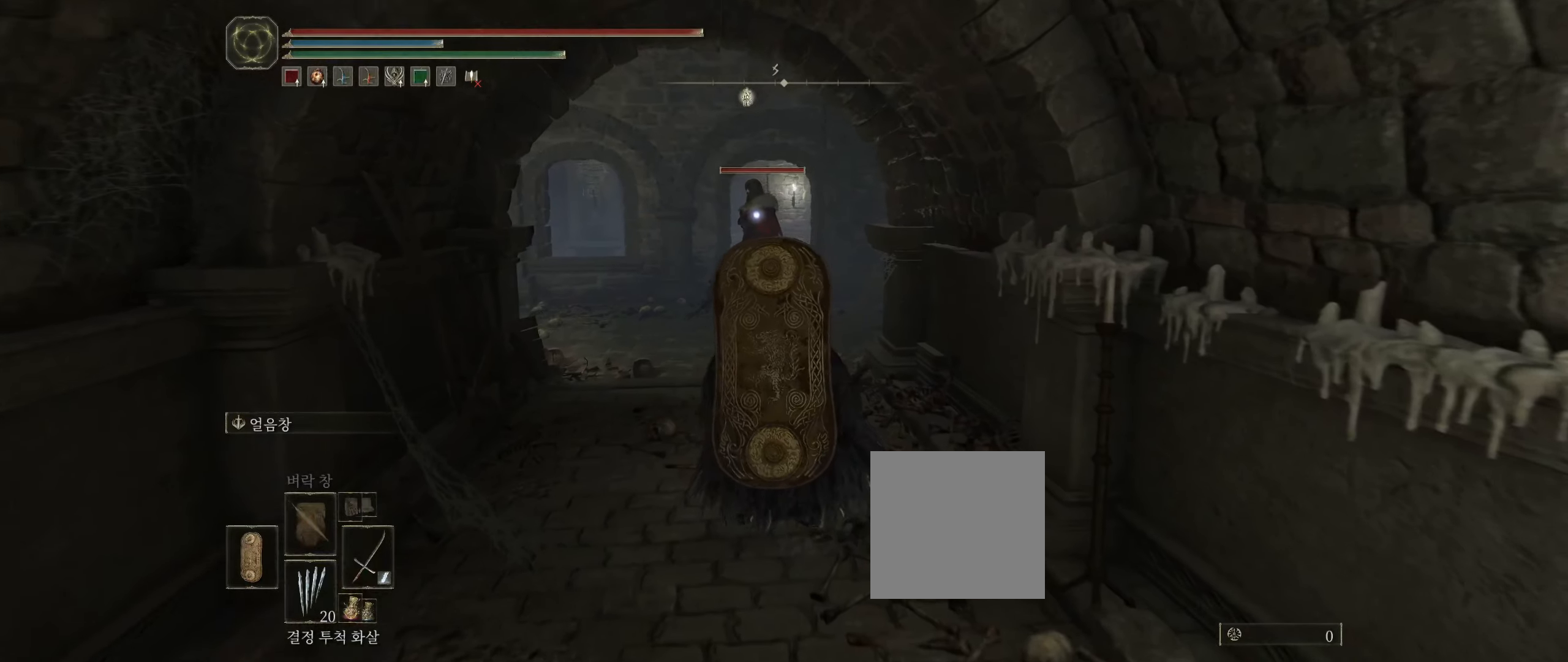
{"dt_ms": 500, "buttons": ["L1"], "left_stick": "up", "events": []}
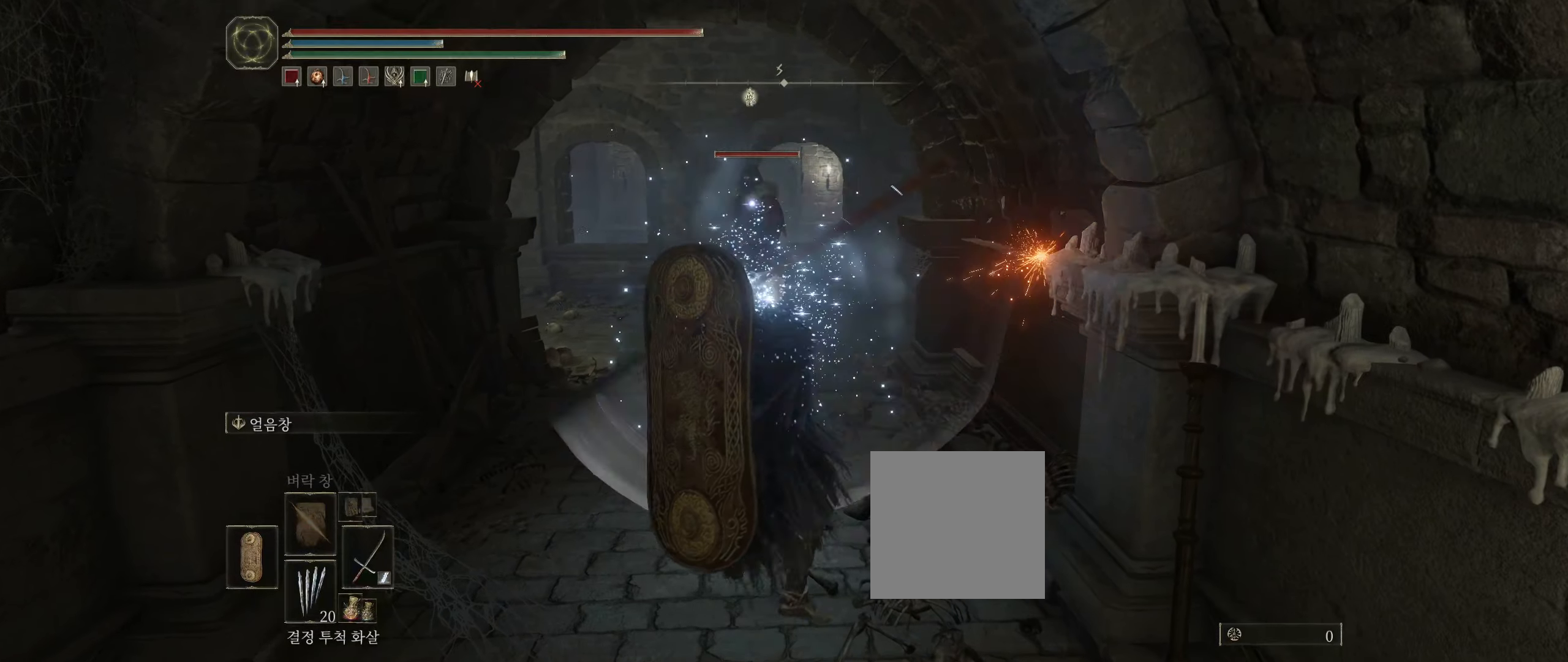
{"dt_ms": 500, "buttons": ["L1"], "left_stick": "up", "events": [[267, "L1", "up"], [350, "L1", "down"]]}
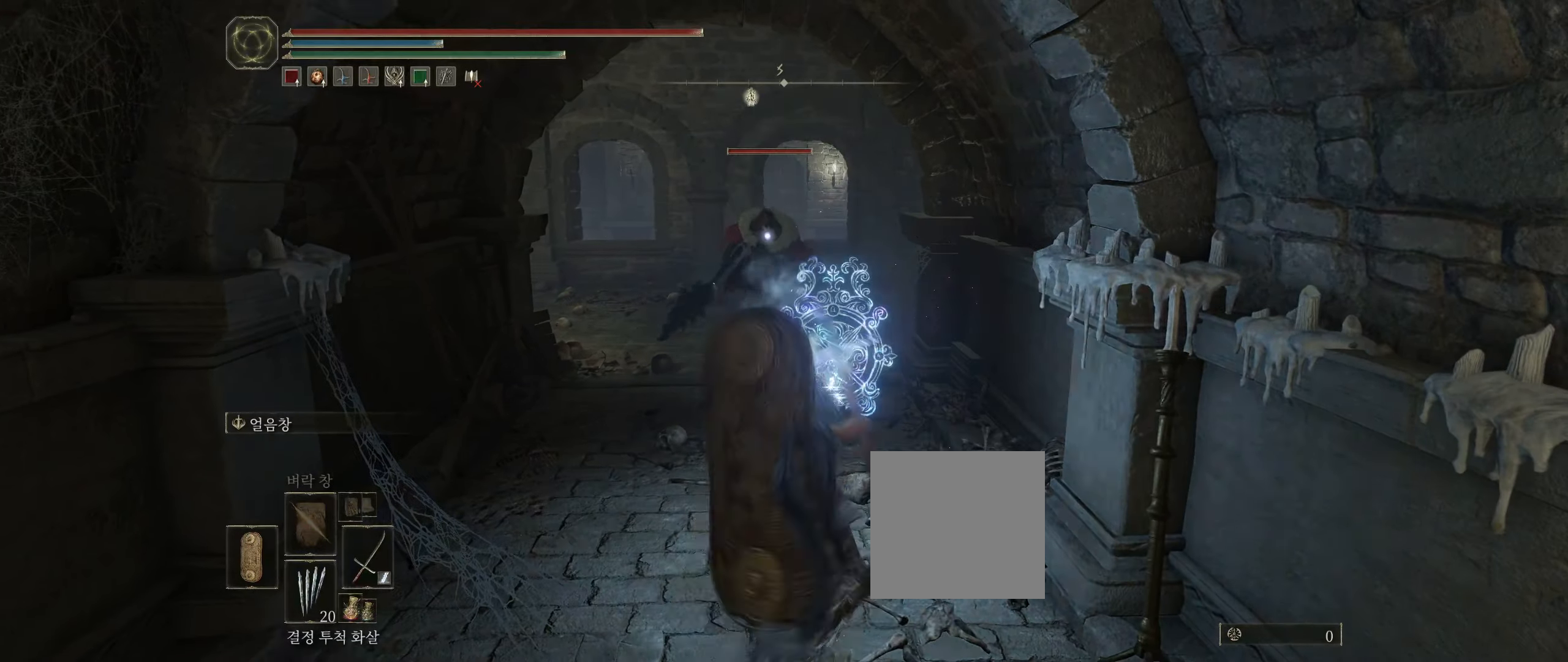
{"dt_ms": 500, "buttons": [], "left_stick": "center", "events": [[100, "L1", "up"], [367, "left_stick", "center"]]}
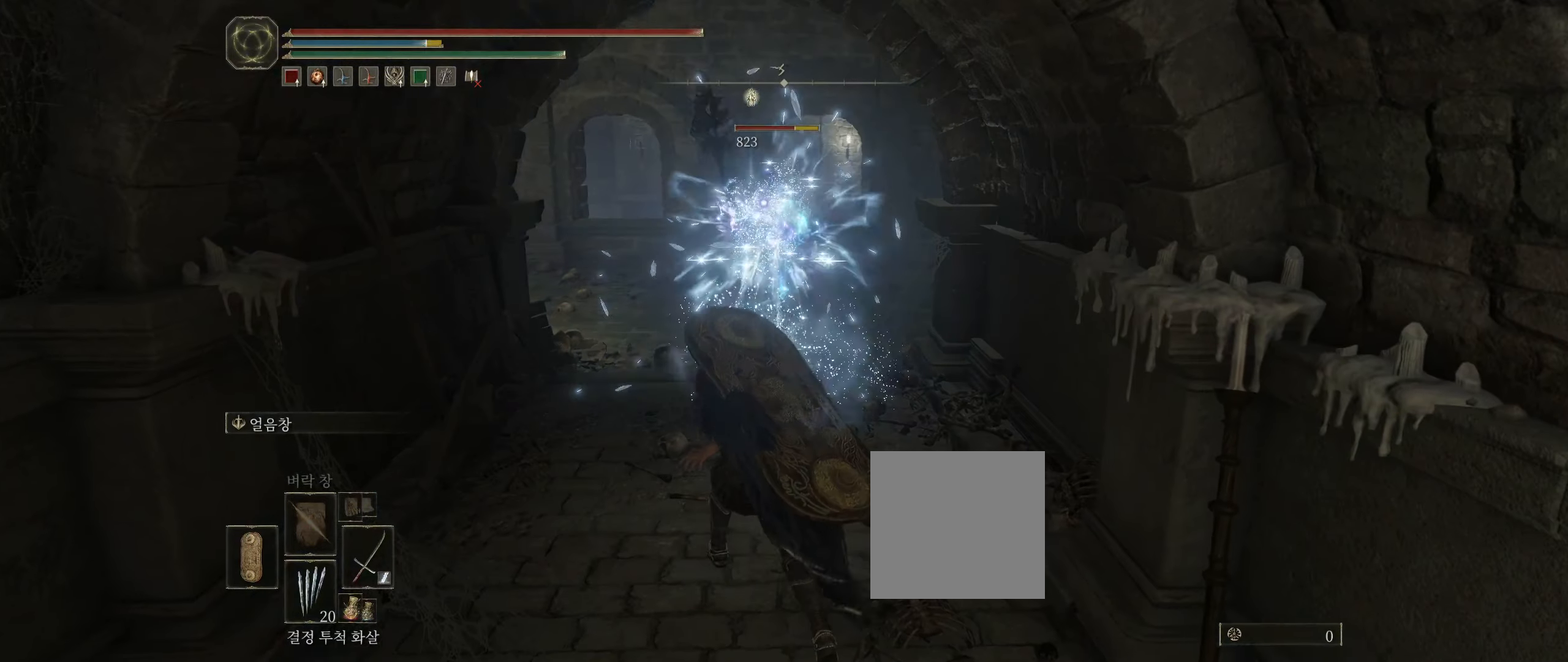
{"dt_ms": 500, "buttons": ["L1"], "left_stick": "center", "events": [[17, "L1", "down"]]}
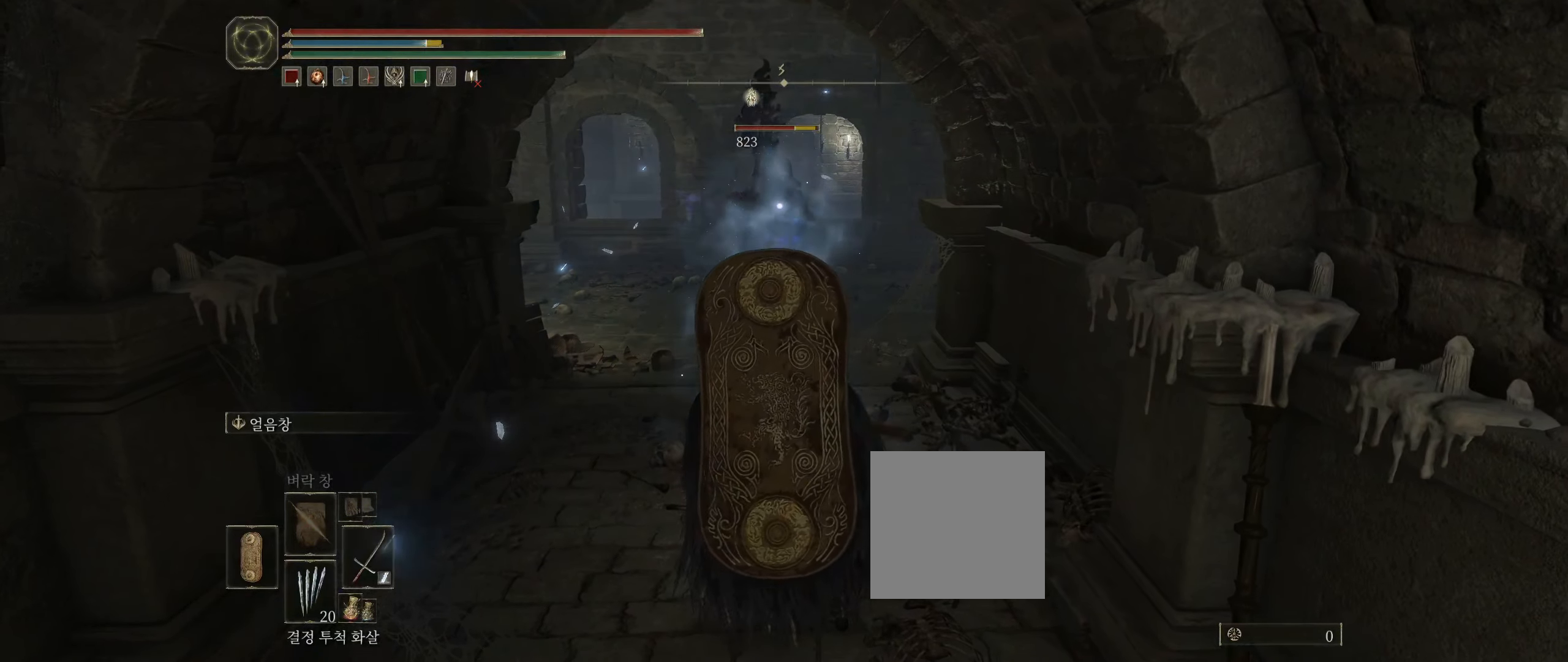
{"dt_ms": 500, "buttons": ["L1"], "left_stick": "center", "events": [[434, "L1", "up"], [500, "L1", "down"]]}
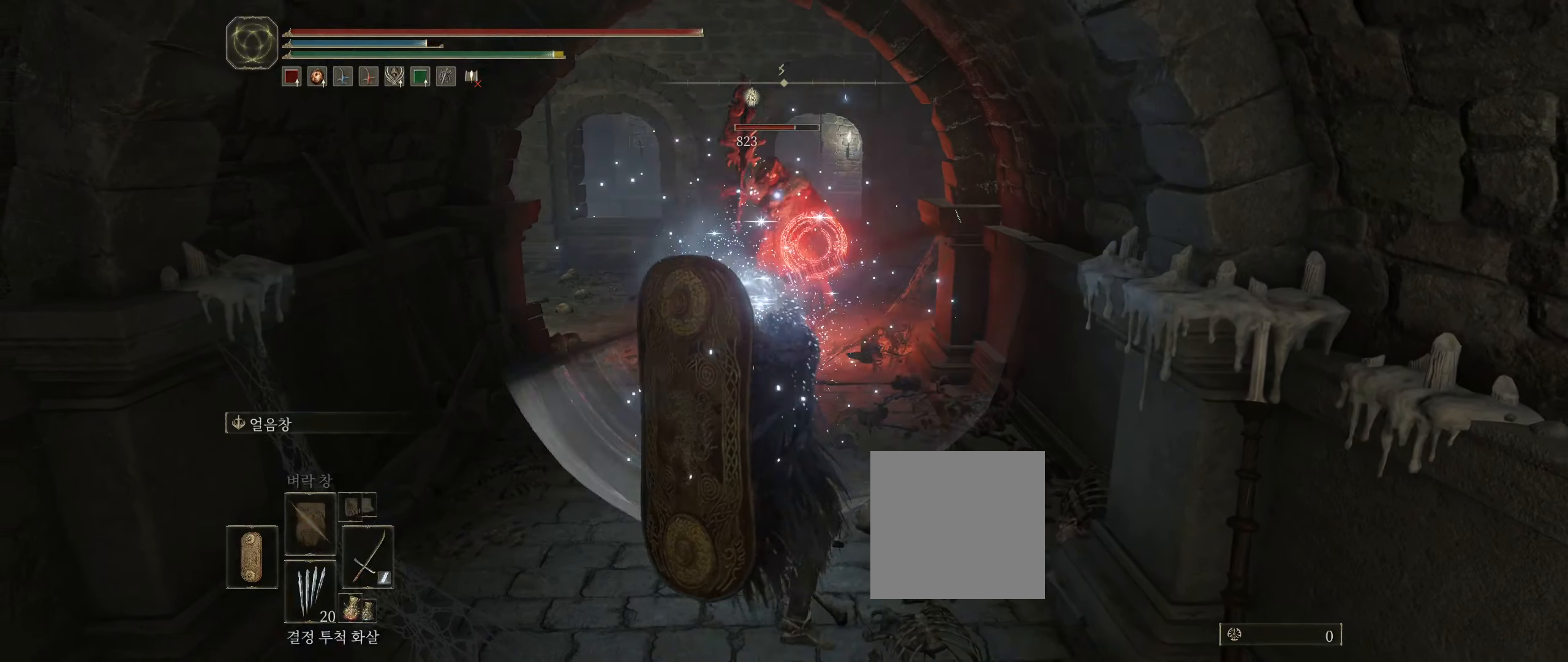
{"dt_ms": 500, "buttons": [], "left_stick": "center", "events": [[317, "L1", "up"], [450, "L1", "down"], [500, "L1", "up"]]}
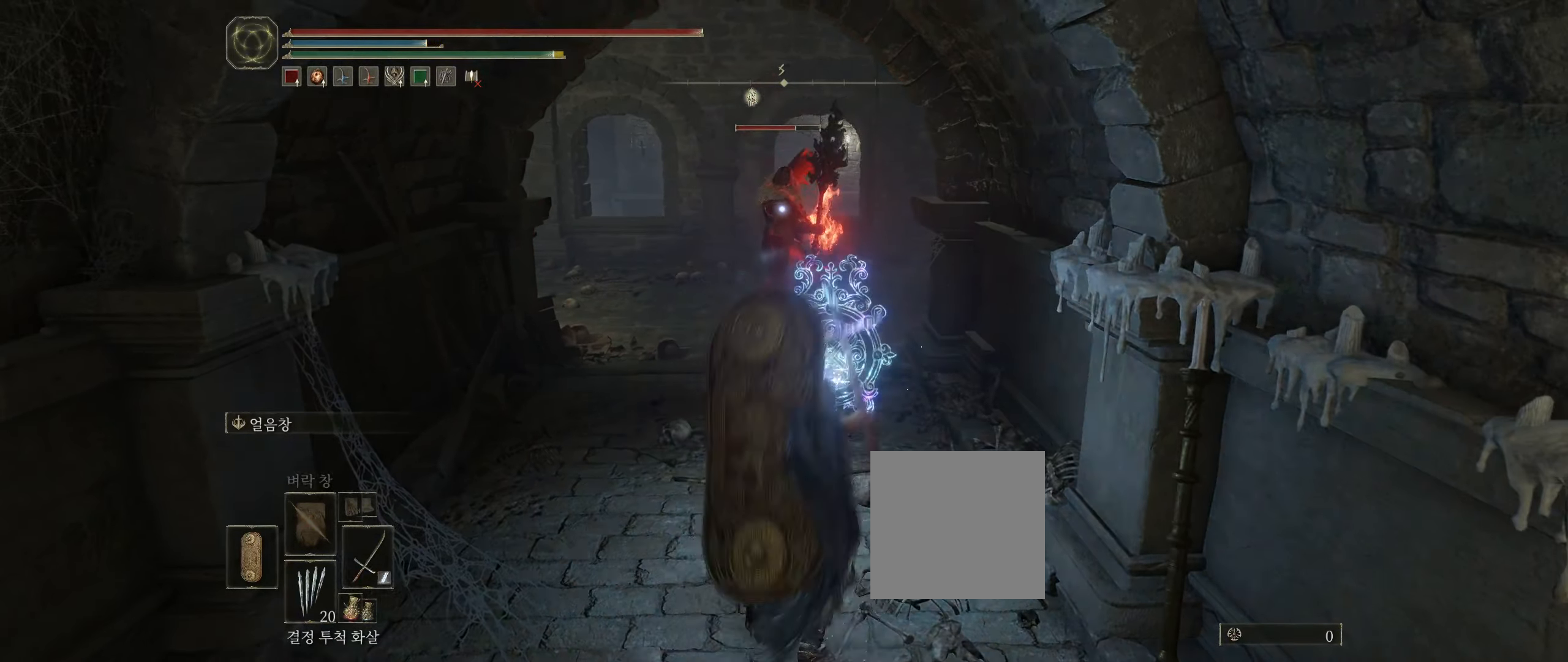
{"dt_ms": 500, "buttons": [], "left_stick": "center", "events": []}
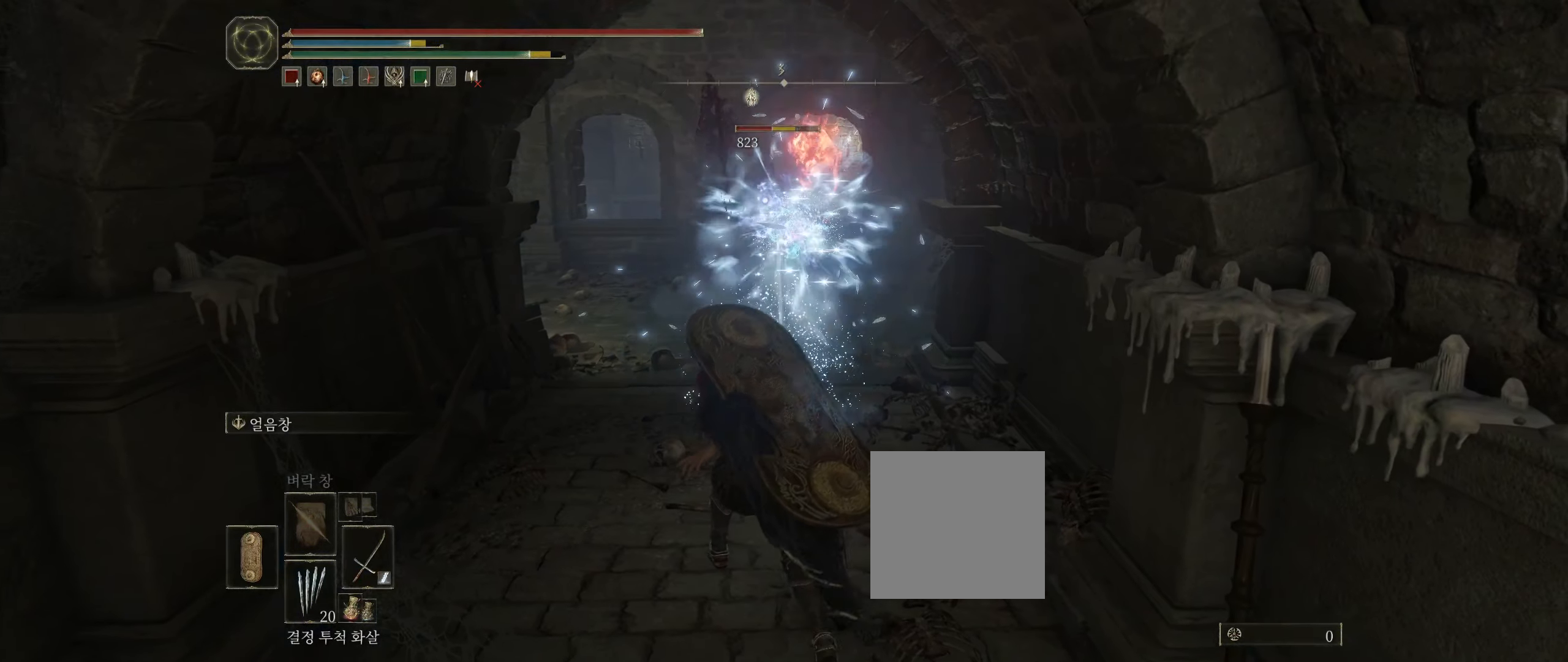
{"dt_ms": 500, "buttons": ["L1"], "left_stick": "center", "events": [[200, "L1", "down"]]}
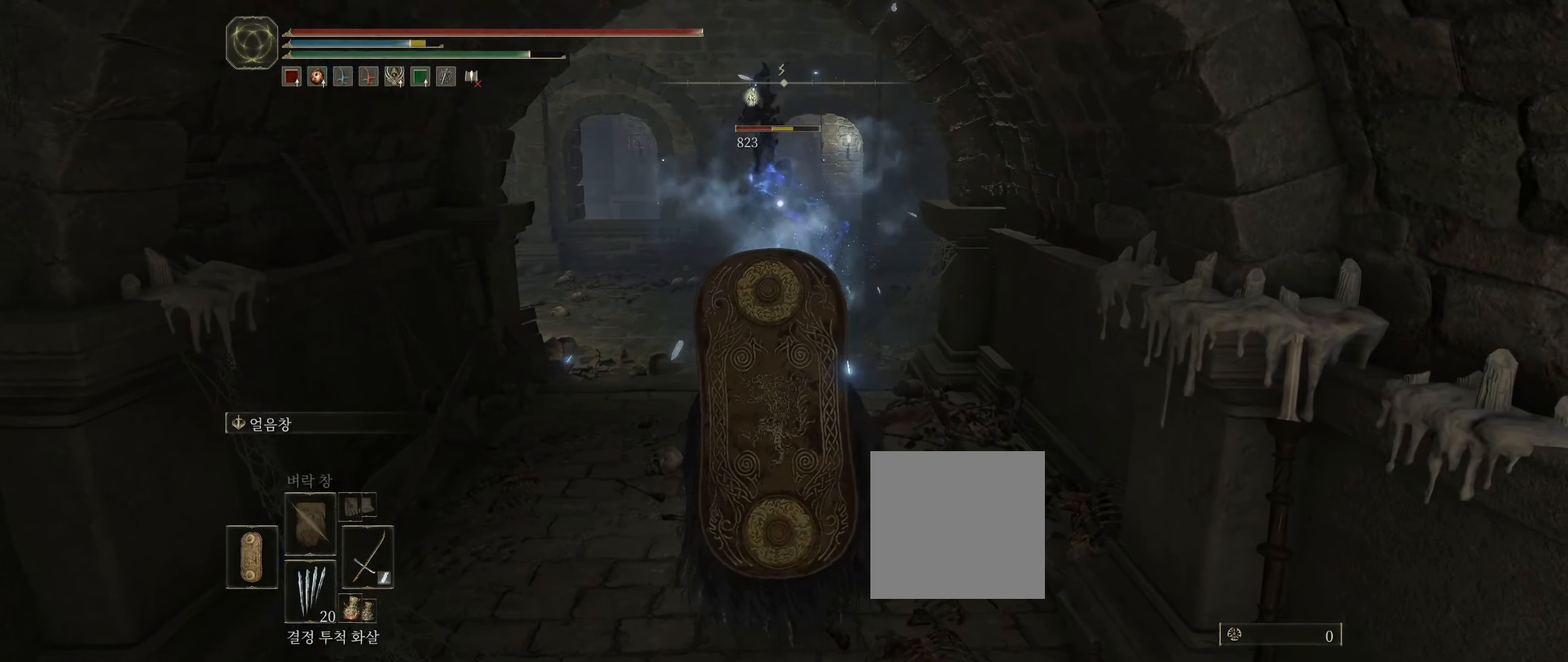
{"dt_ms": 500, "buttons": ["L1"], "left_stick": "center", "events": []}
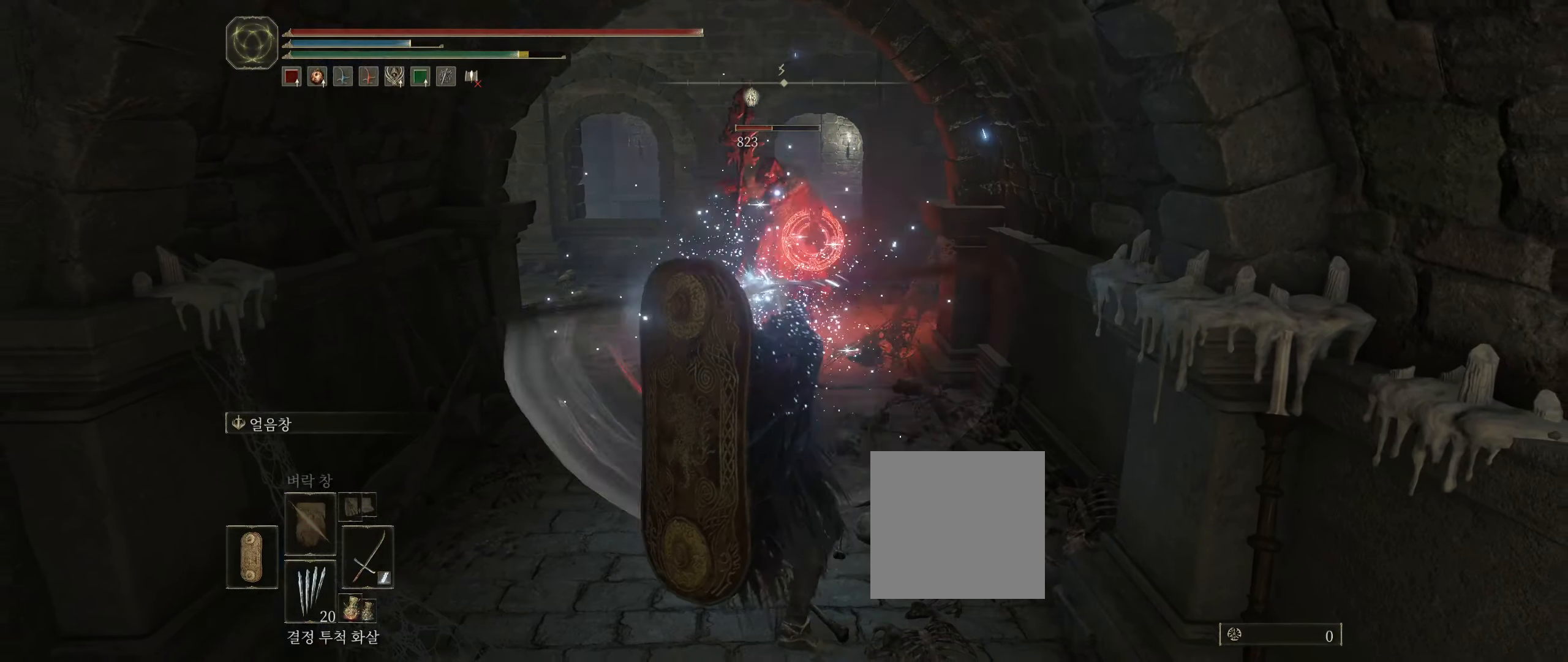
{"dt_ms": 500, "buttons": [], "left_stick": "center"}
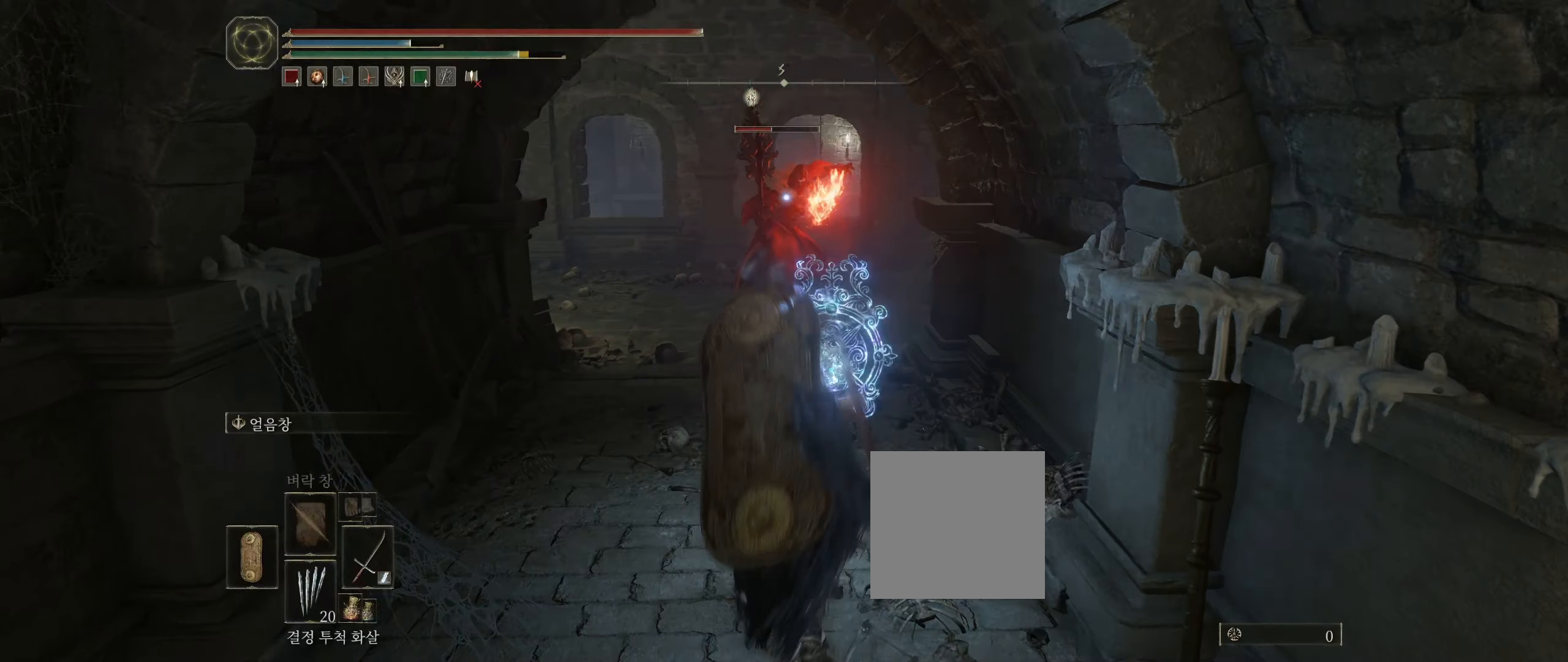
{"dt_ms": 500, "buttons": [], "left_stick": "up", "events": [[333, "left_stick", "up"]]}
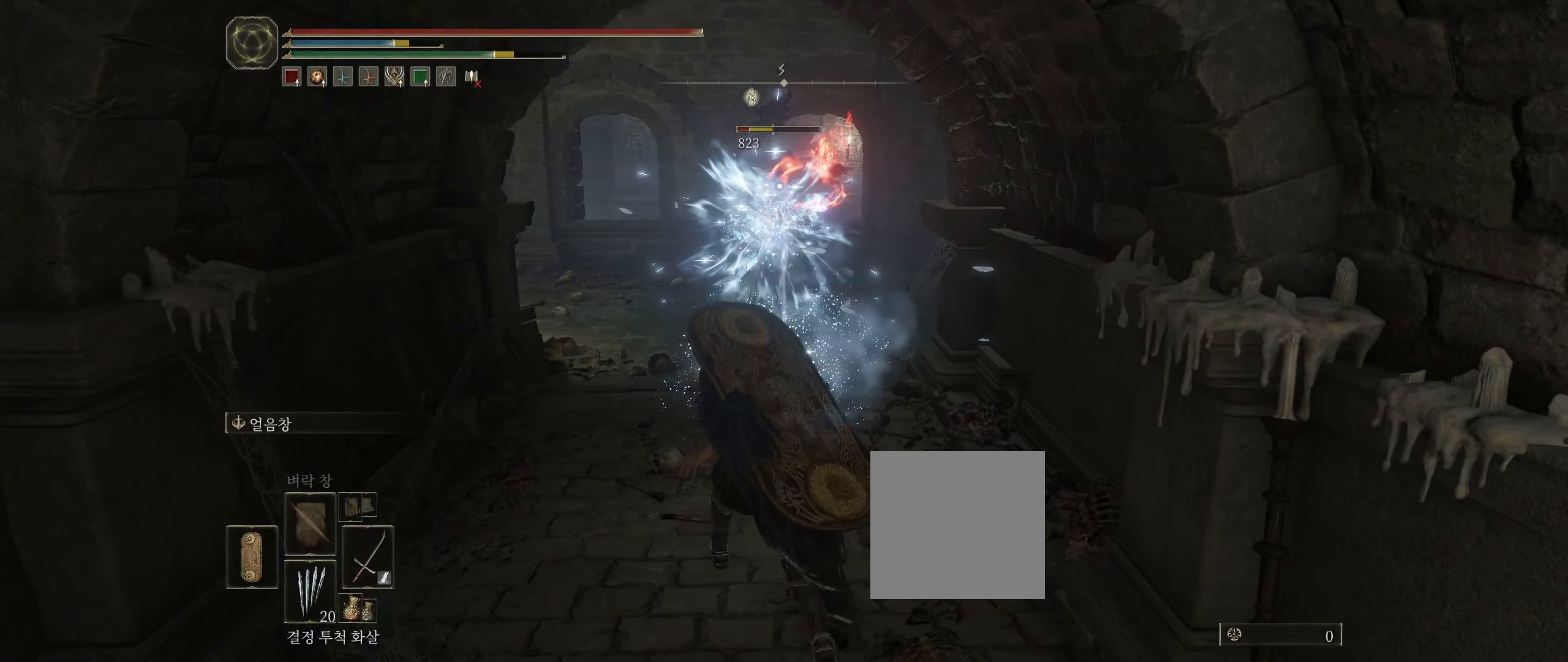
{"dt_ms": 500, "buttons": [], "left_stick": "up", "events": []}